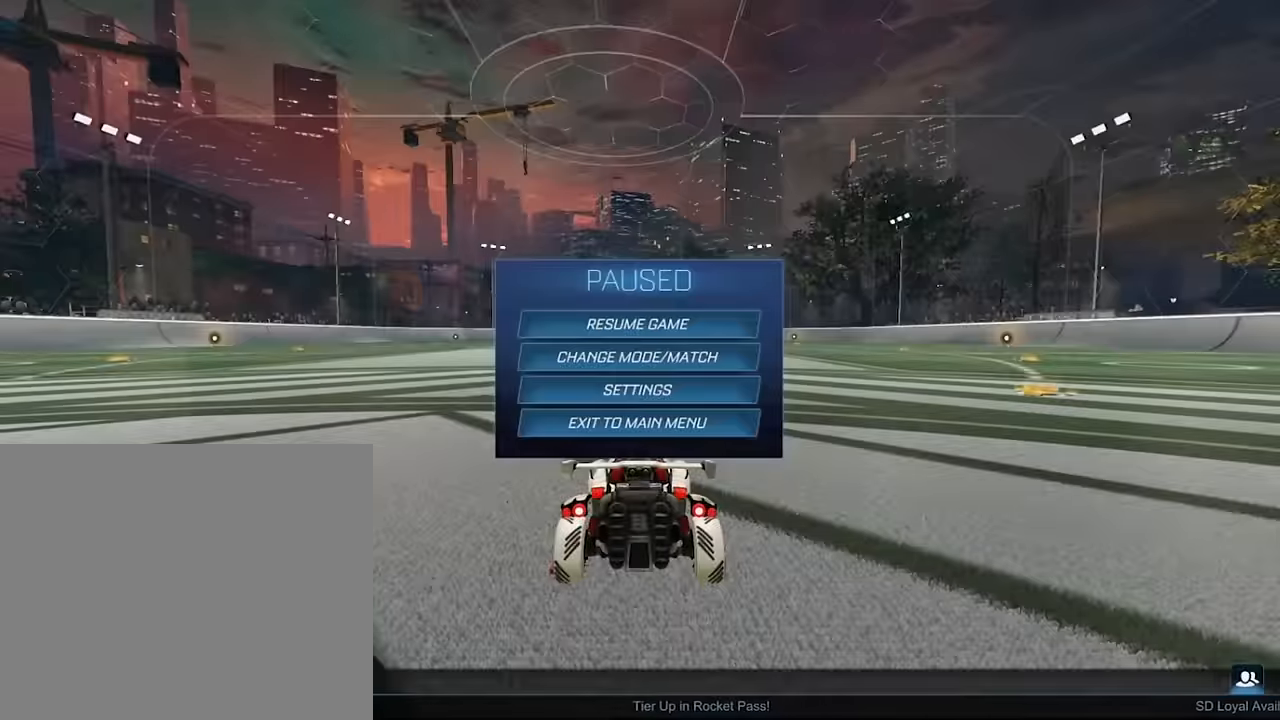
Gameplay with a controller (PlayStation layout); each line is a JSON object with the inputs held at the frame after it. "events" lists button and stick changes between this image and that frame as [ms after this image, input, new state], when the widget could be followed in between. Not read: L3 R3.
{"buttons": [], "left_stick": "center", "right_stick": "center", "events": []}
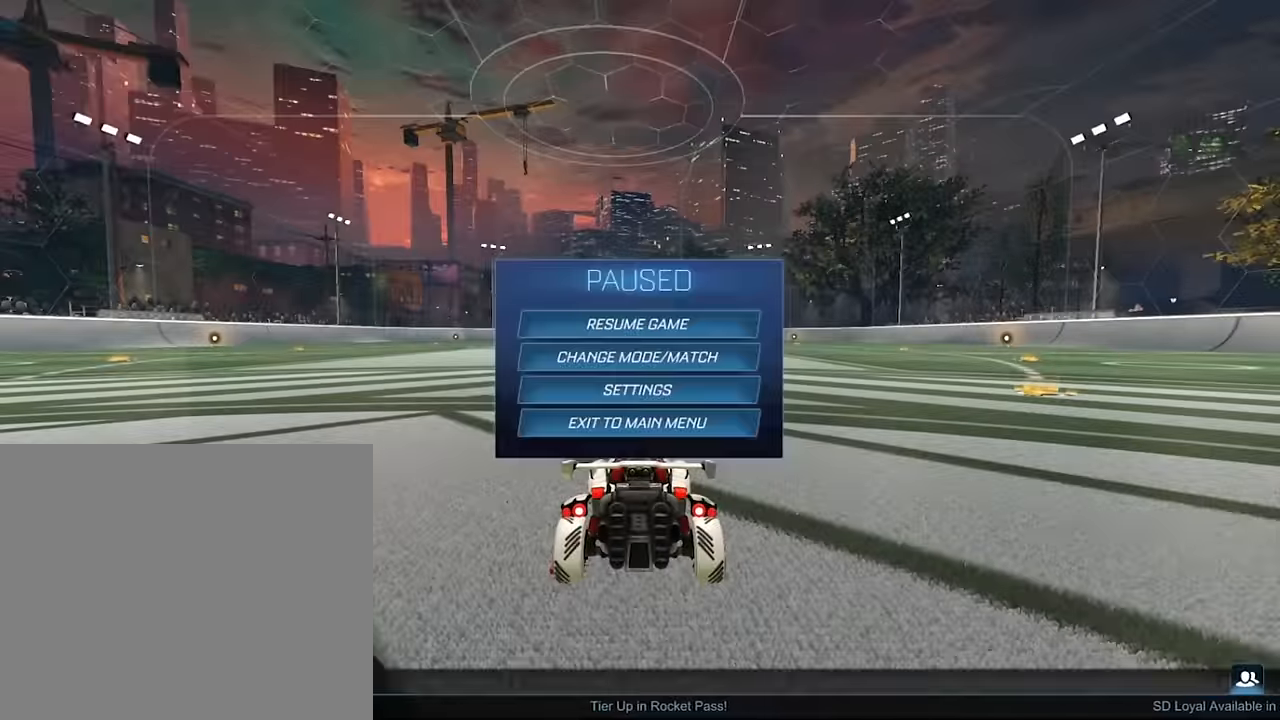
{"buttons": [], "left_stick": "center", "right_stick": "center", "events": [[33, "CIRCLE", "down"], [100, "CIRCLE", "up"]]}
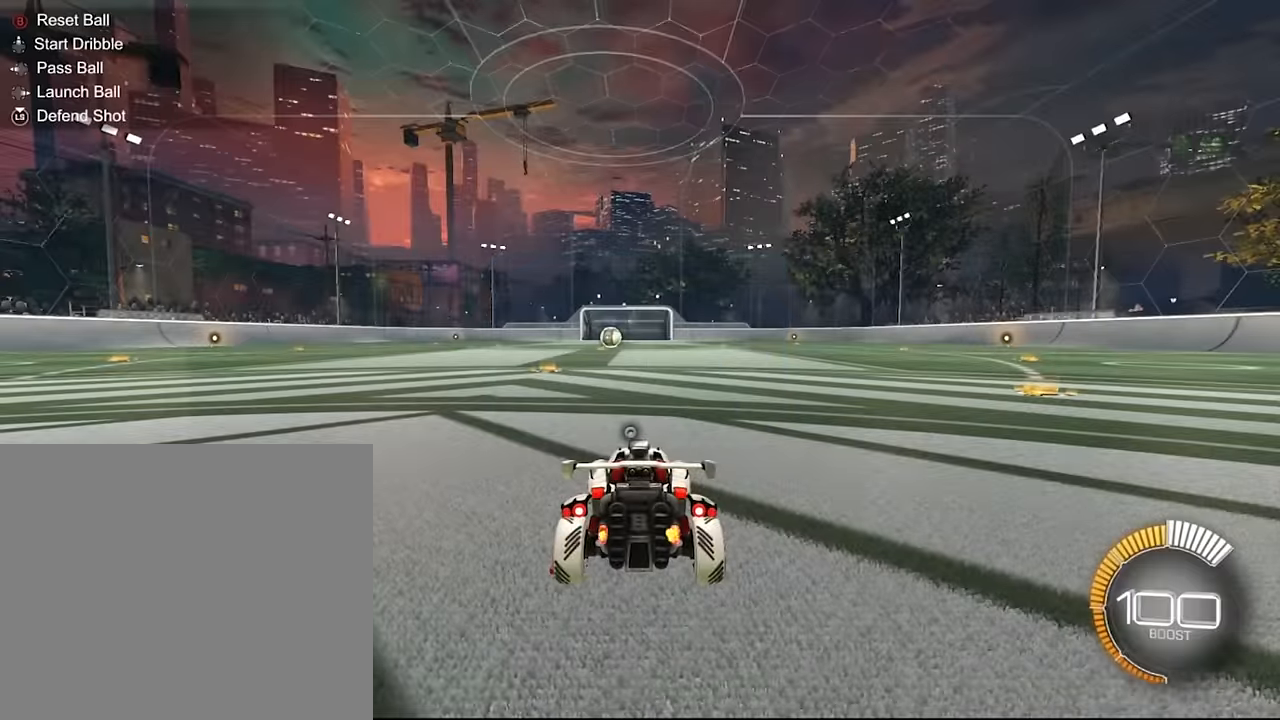
{"buttons": [], "left_stick": "center", "right_stick": "center", "events": []}
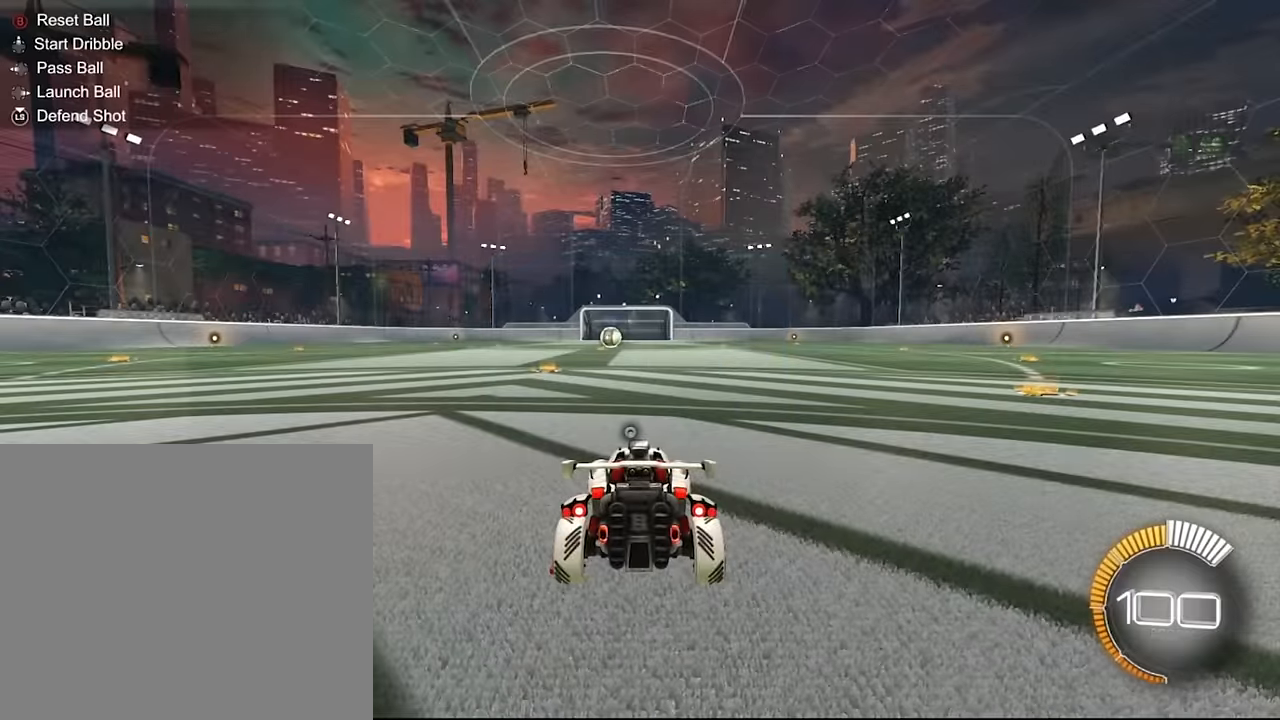
{"buttons": [], "left_stick": "center", "right_stick": "center", "events": []}
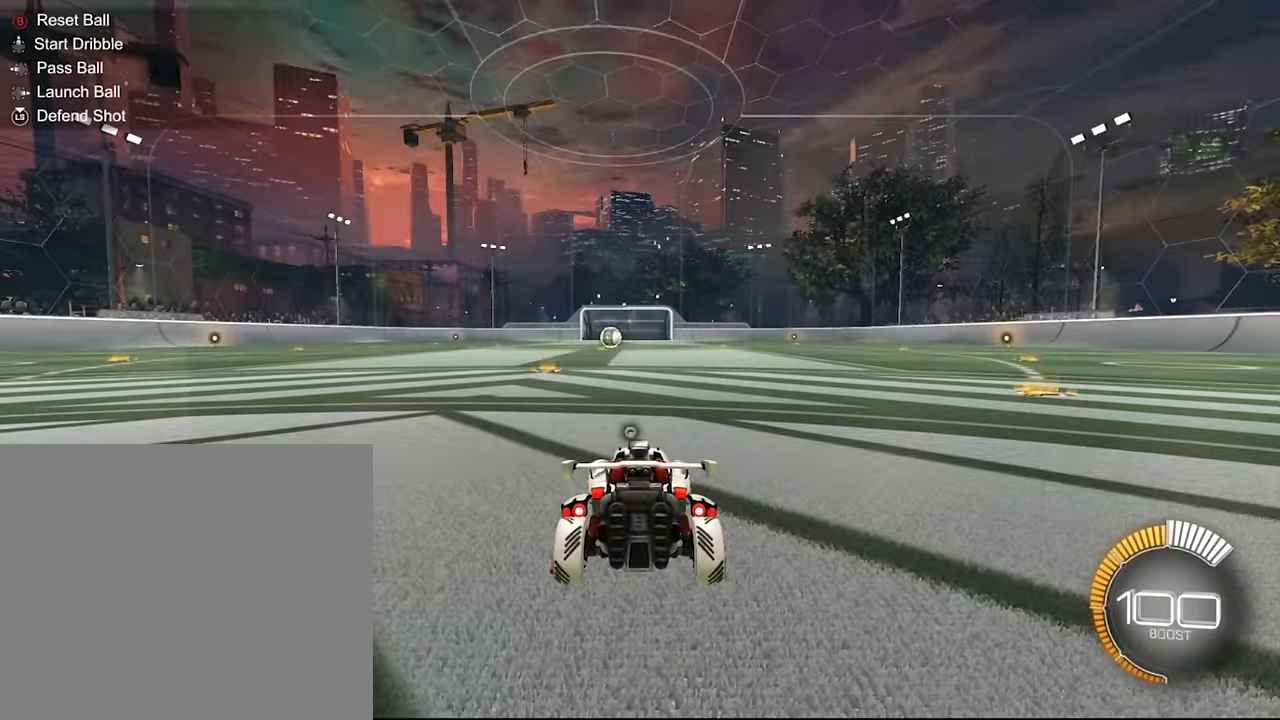
{"buttons": ["L1"], "left_stick": "center", "right_stick": "center", "events": [[67, "CROSS", "down"], [100, "L1", "down"], [167, "CROSS", "up"]]}
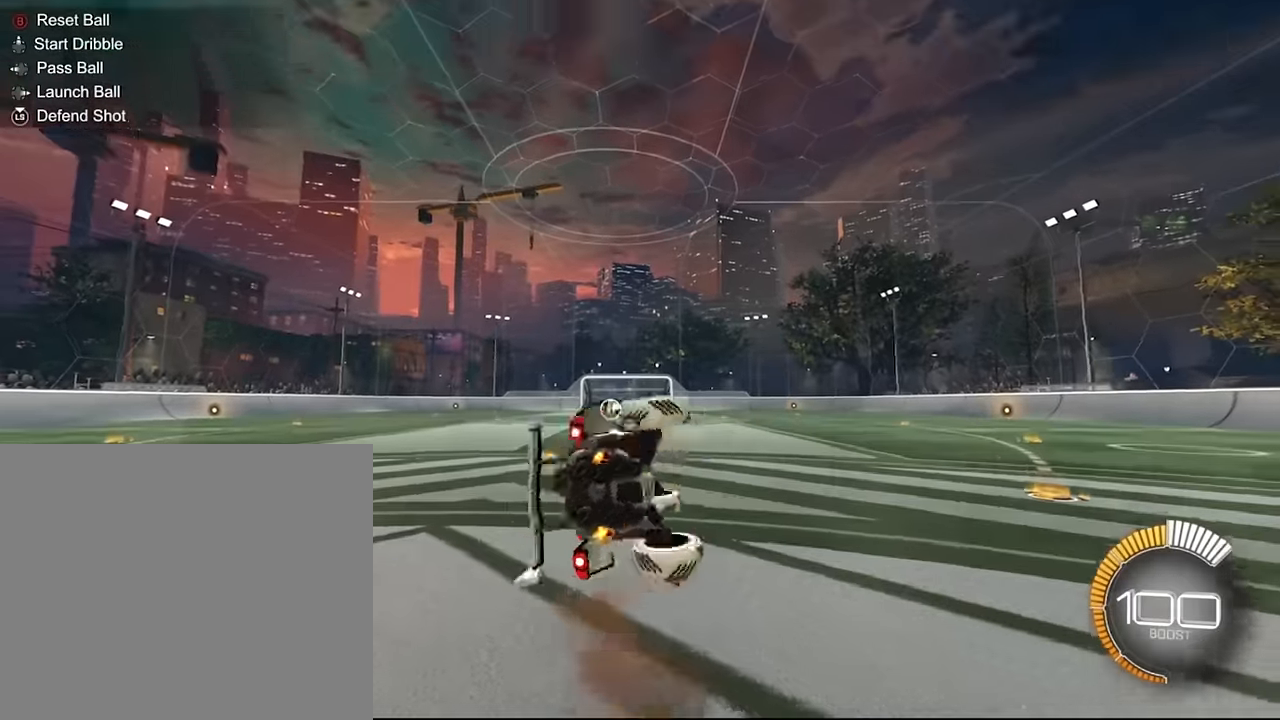
{"buttons": ["L1"], "left_stick": "center", "right_stick": "center", "events": []}
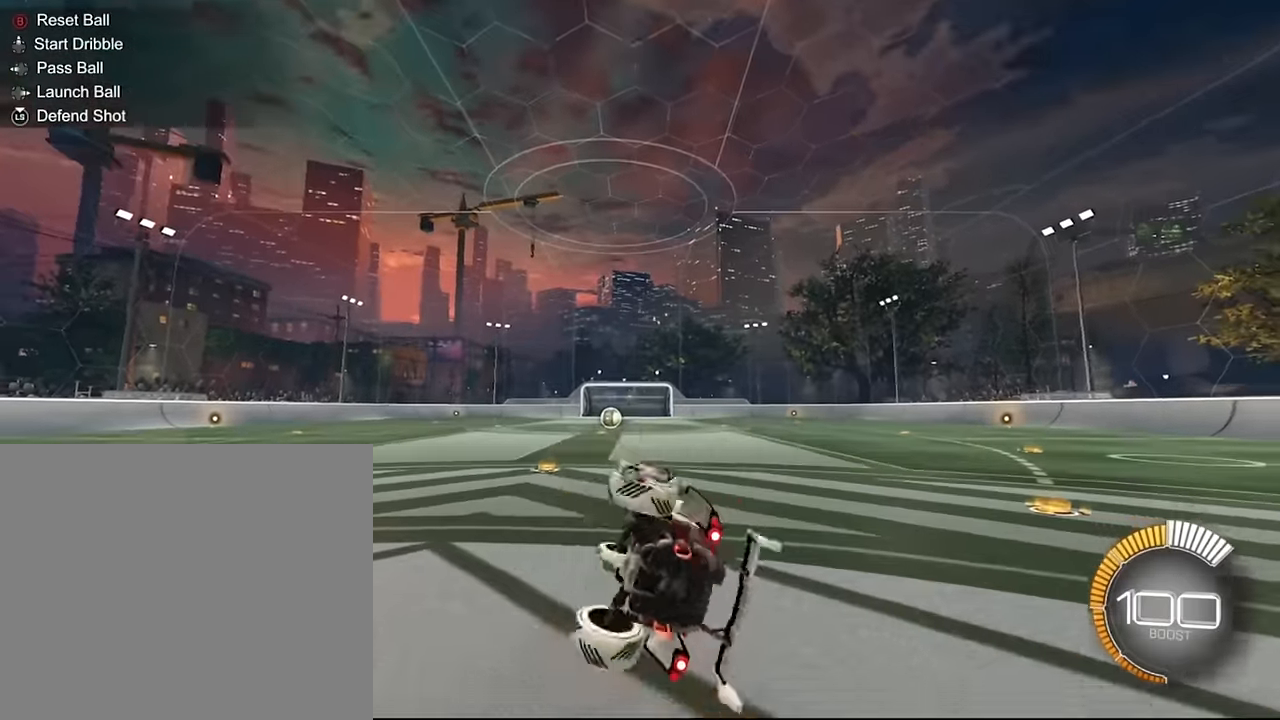
{"buttons": [], "left_stick": "center", "right_stick": "center", "events": [[200, "L1", "up"]]}
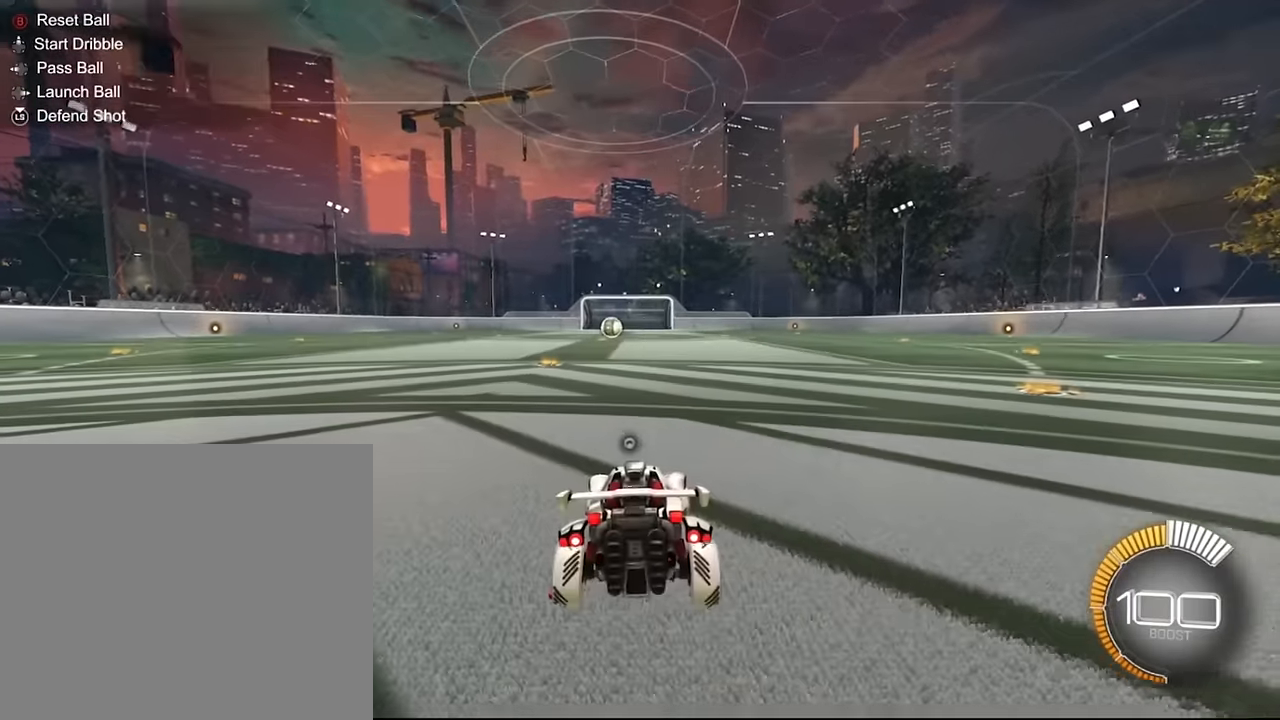
{"buttons": ["CROSS", "L1"], "left_stick": "center", "right_stick": "center", "events": [[433, "CROSS", "down"], [433, "L1", "down"]]}
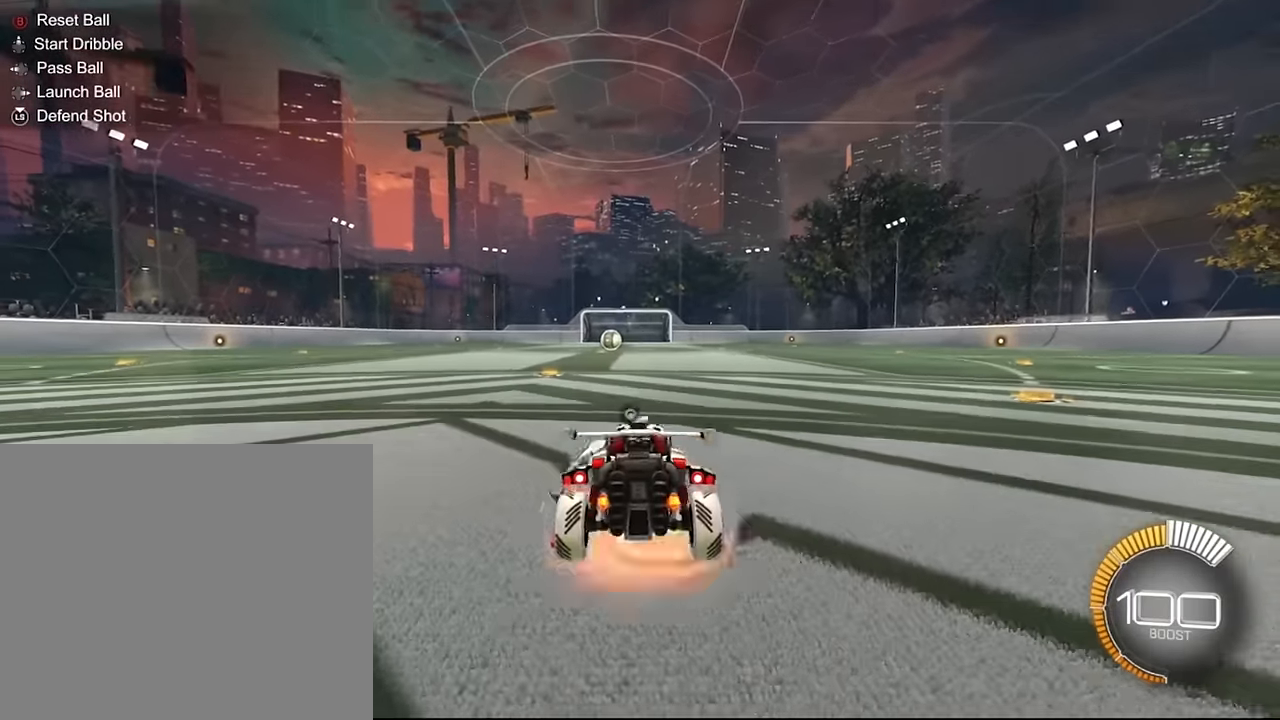
{"buttons": ["L1"], "left_stick": "center", "right_stick": "center", "events": [[33, "CROSS", "up"]]}
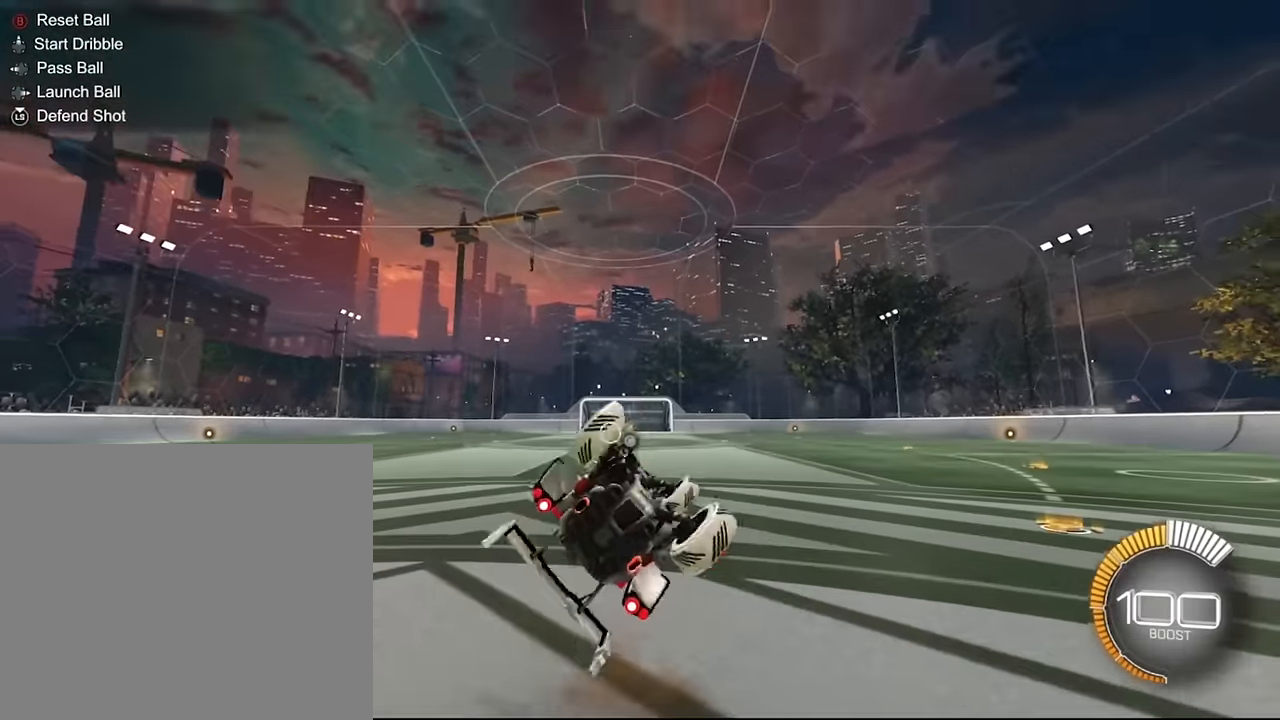
{"buttons": ["L1"], "left_stick": "center", "right_stick": "center", "events": []}
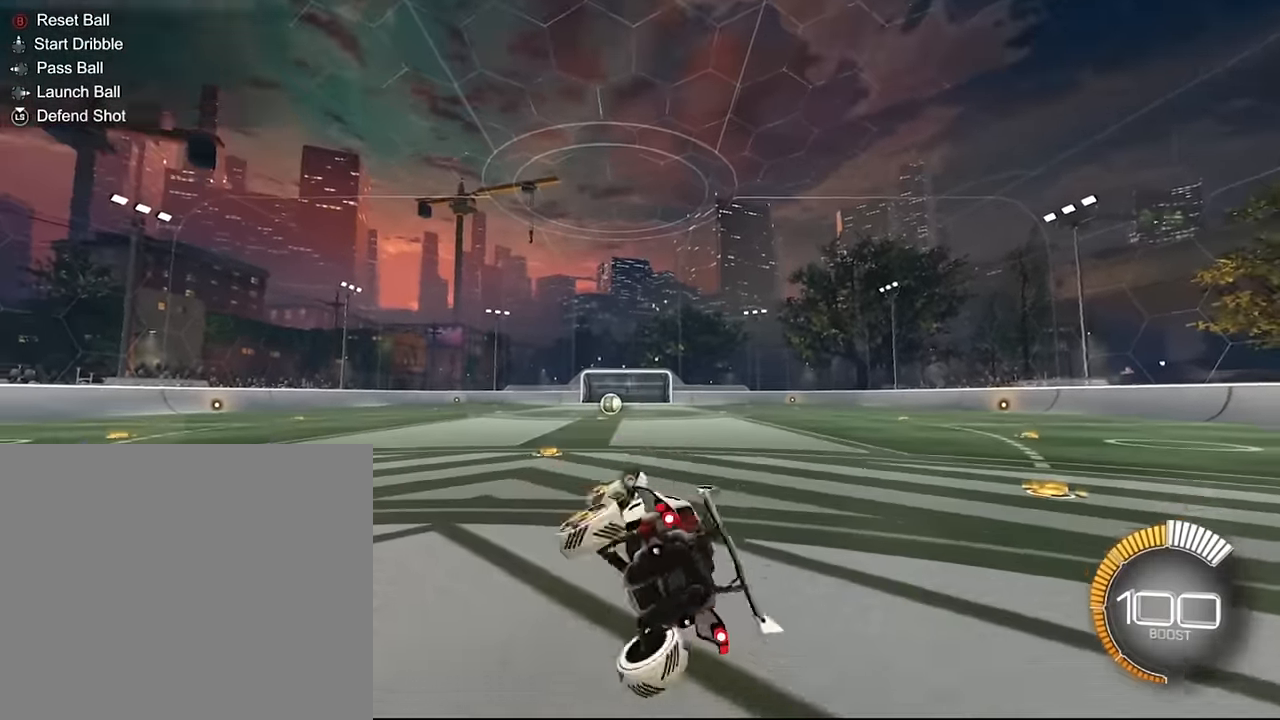
{"buttons": [], "left_stick": "center", "right_stick": "center", "events": [[100, "L1", "up"]]}
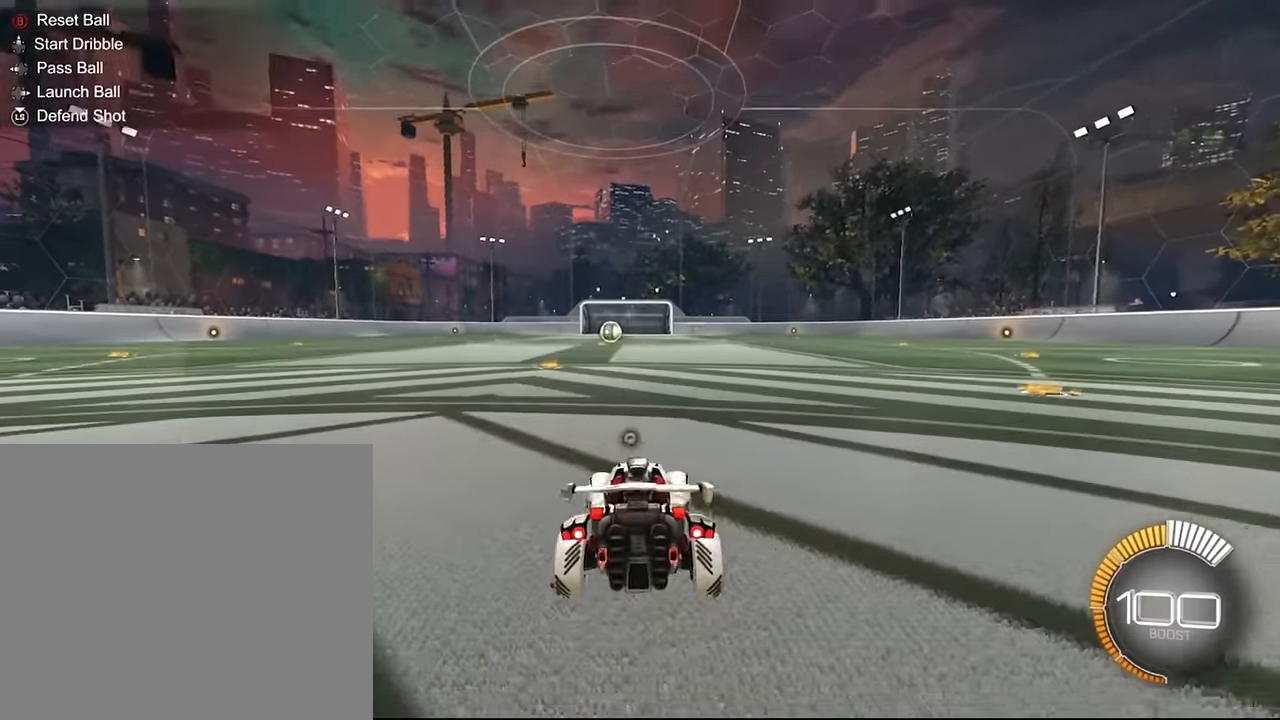
{"buttons": ["L2"], "left_stick": "left", "right_stick": "center", "events": [[133, "CROSS", "down"], [267, "CROSS", "up"], [333, "L2", "down"], [467, "left_stick", "left"]]}
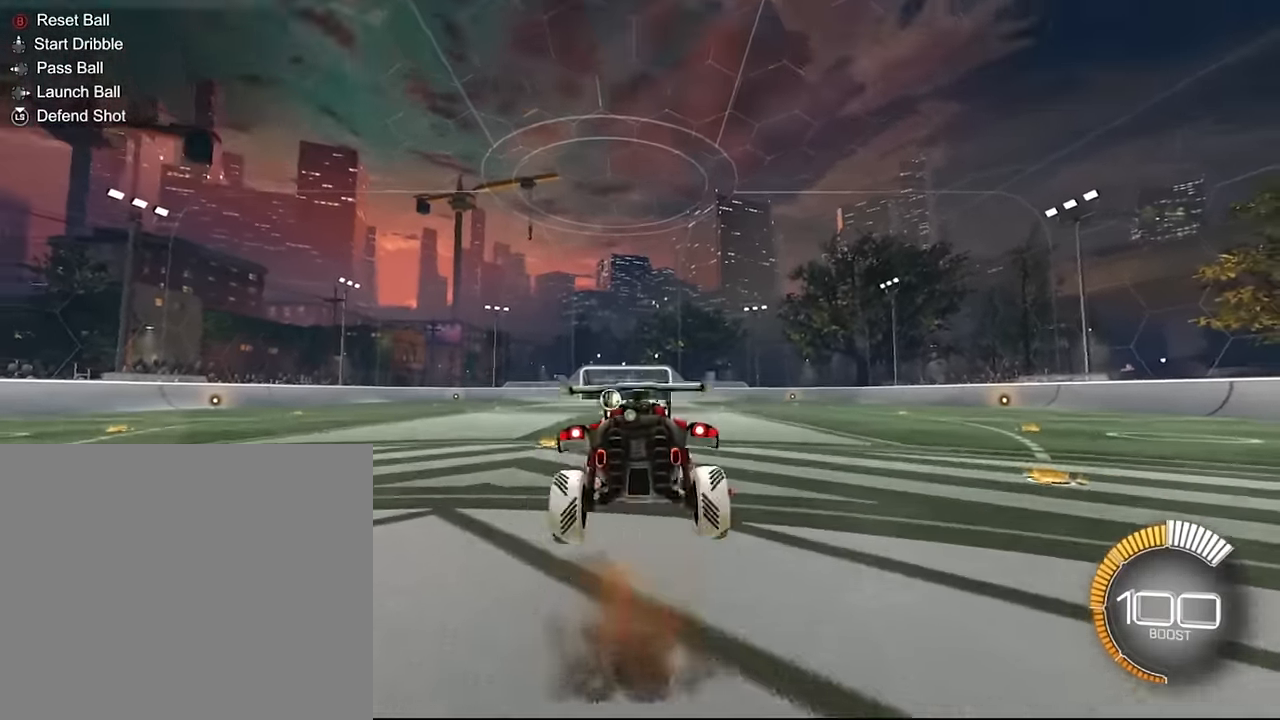
{"buttons": ["L2"], "left_stick": "left", "right_stick": "center", "events": []}
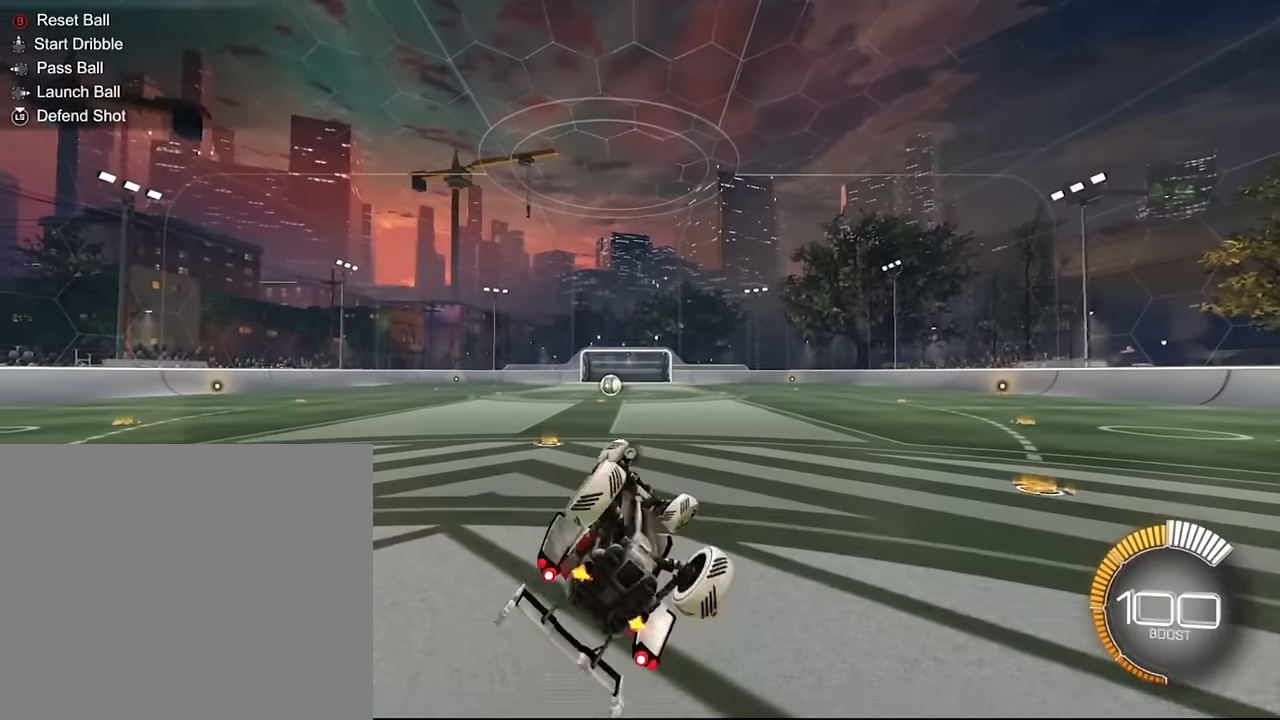
{"buttons": ["L2"], "left_stick": "left", "right_stick": "center", "events": []}
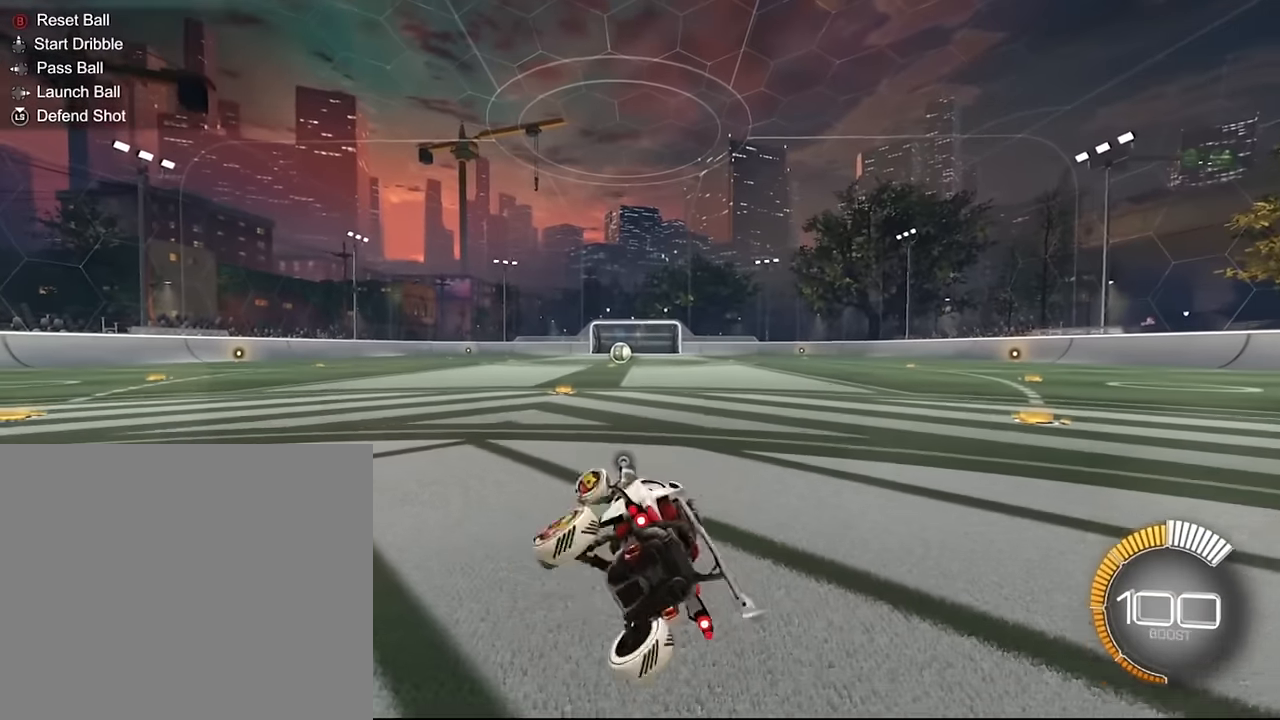
{"buttons": ["L2"], "left_stick": "center", "right_stick": "center", "events": [[134, "left_stick", "center"], [200, "L2", "up"], [501, "L2", "down"]]}
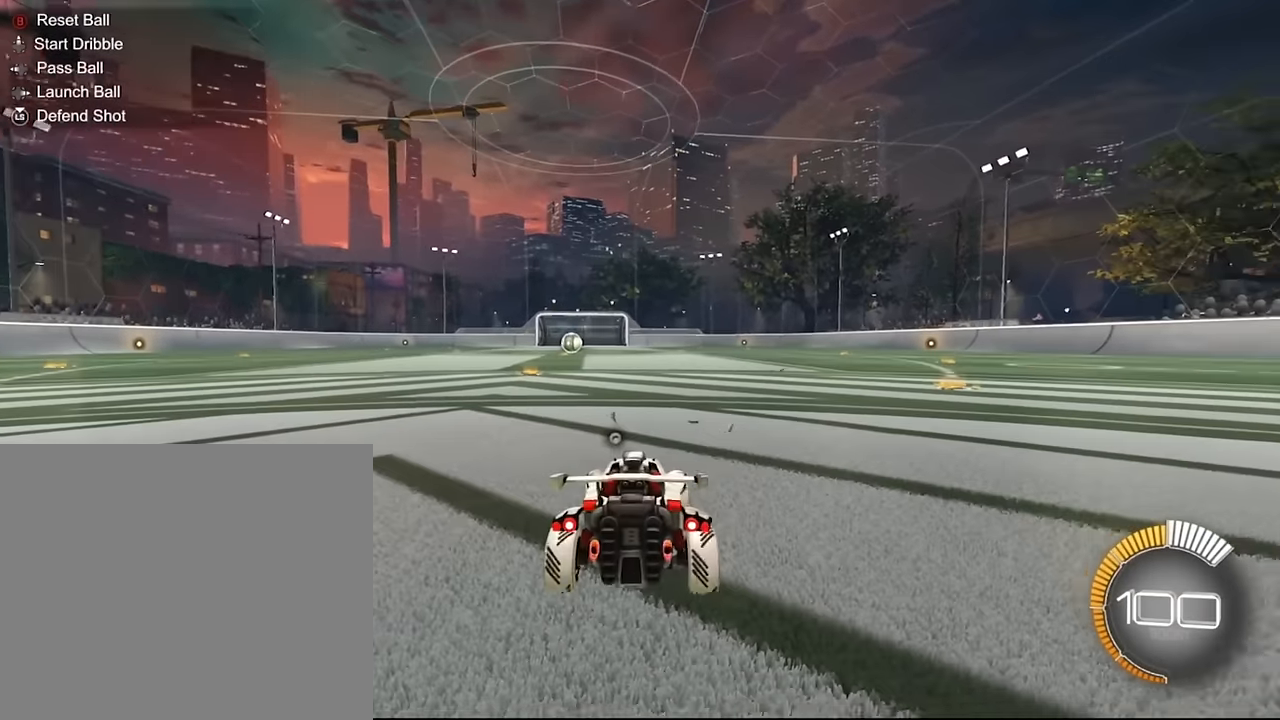
{"buttons": ["L2"], "left_stick": "right", "right_stick": "center", "events": [[33, "CROSS", "down"], [66, "left_stick", "right"], [133, "CROSS", "up"]]}
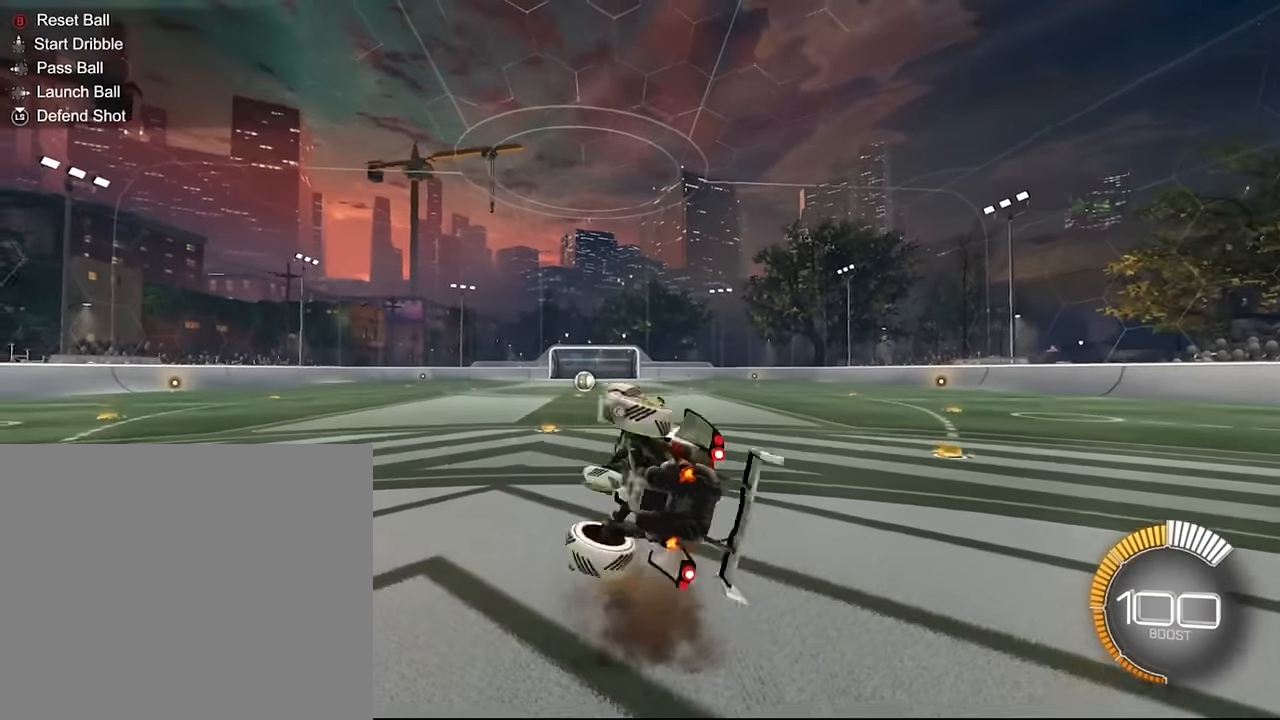
{"buttons": ["L2"], "left_stick": "right", "right_stick": "center", "events": []}
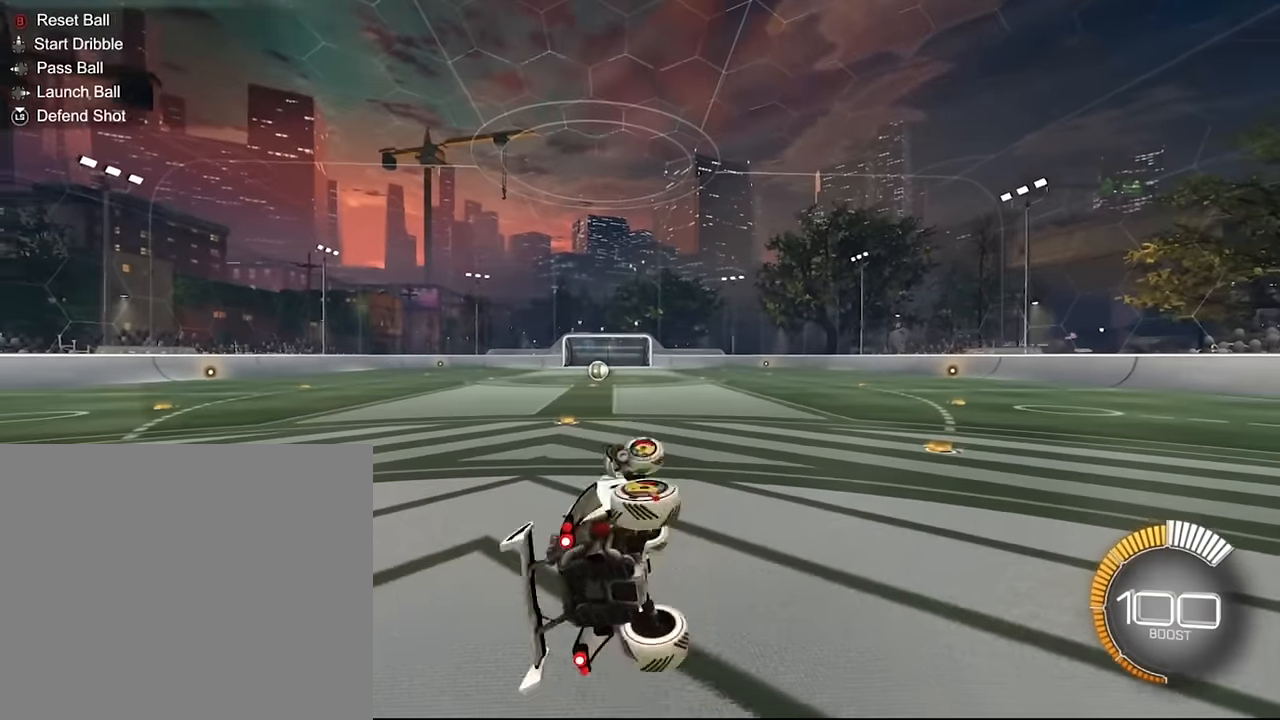
{"buttons": [], "left_stick": "center", "right_stick": "center", "events": [[200, "left_stick", "center"], [267, "L2", "up"]]}
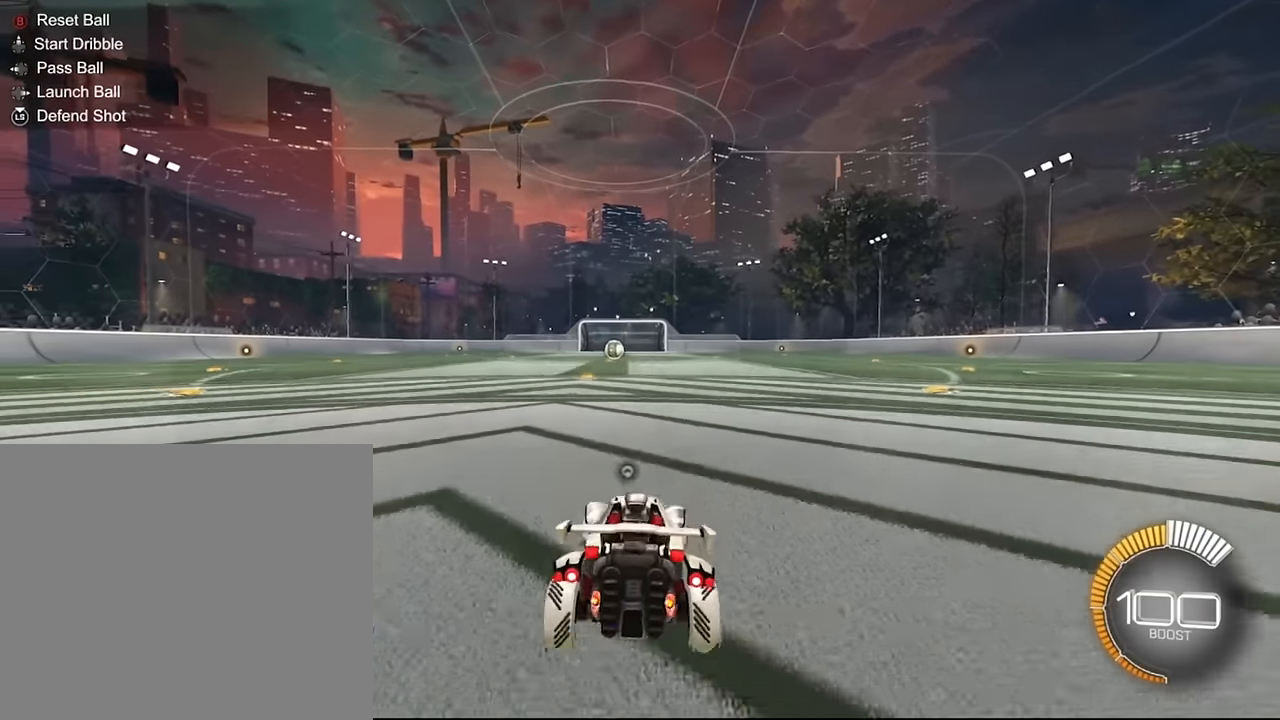
{"buttons": [], "left_stick": "center", "right_stick": "center", "events": []}
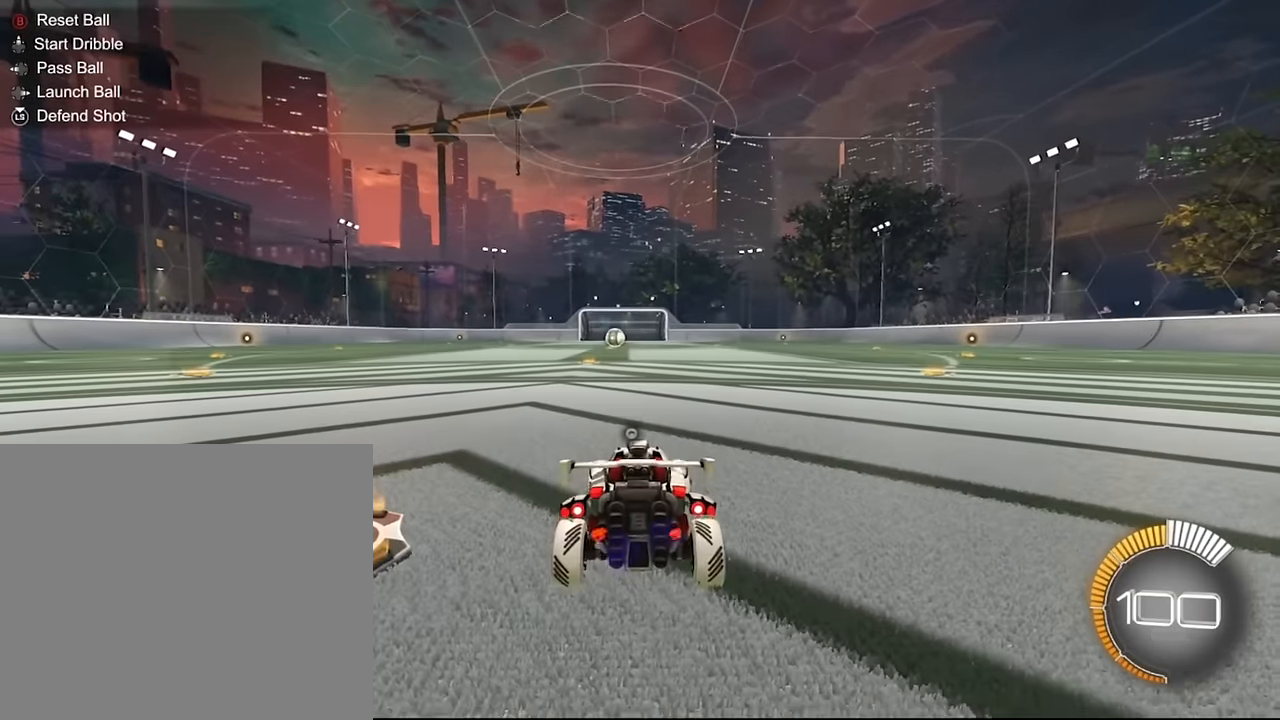
{"buttons": ["L2"], "left_stick": "up-left", "right_stick": "center", "events": [[200, "L2", "down"], [267, "CROSS", "down"], [267, "left_stick", "up-left"], [433, "CROSS", "up"]]}
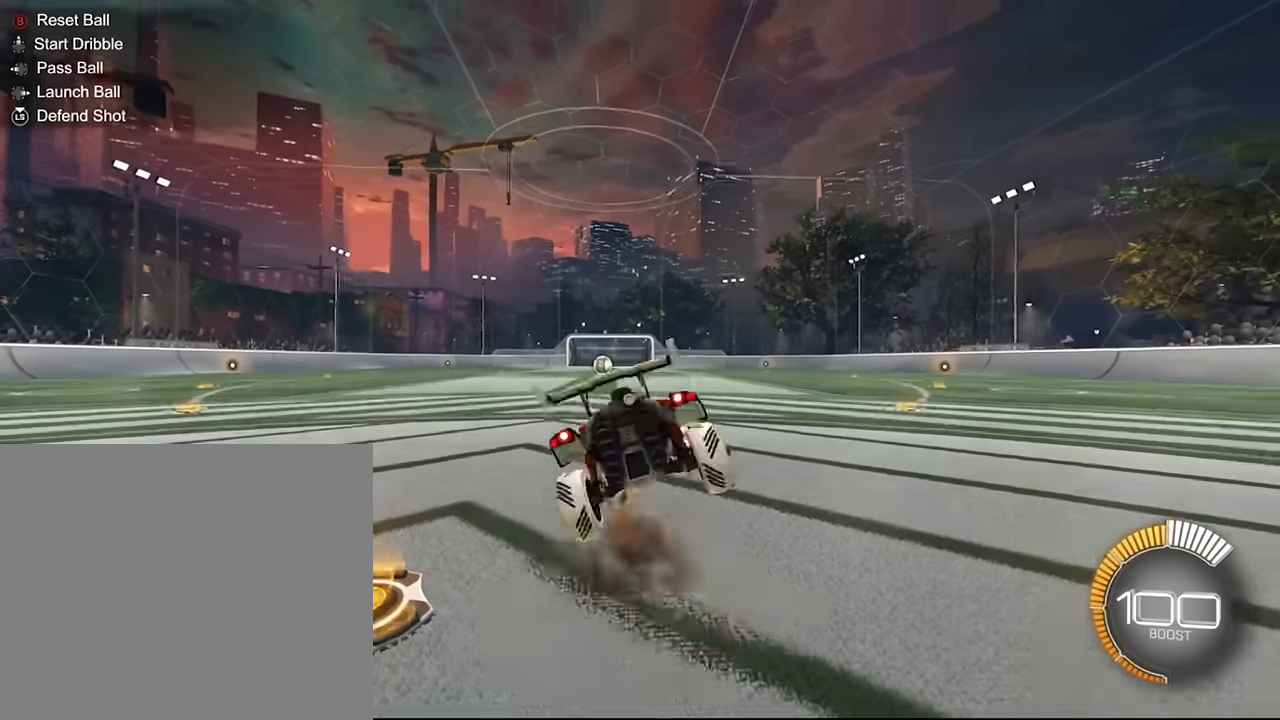
{"buttons": ["L2"], "left_stick": "up-left", "right_stick": "center", "events": []}
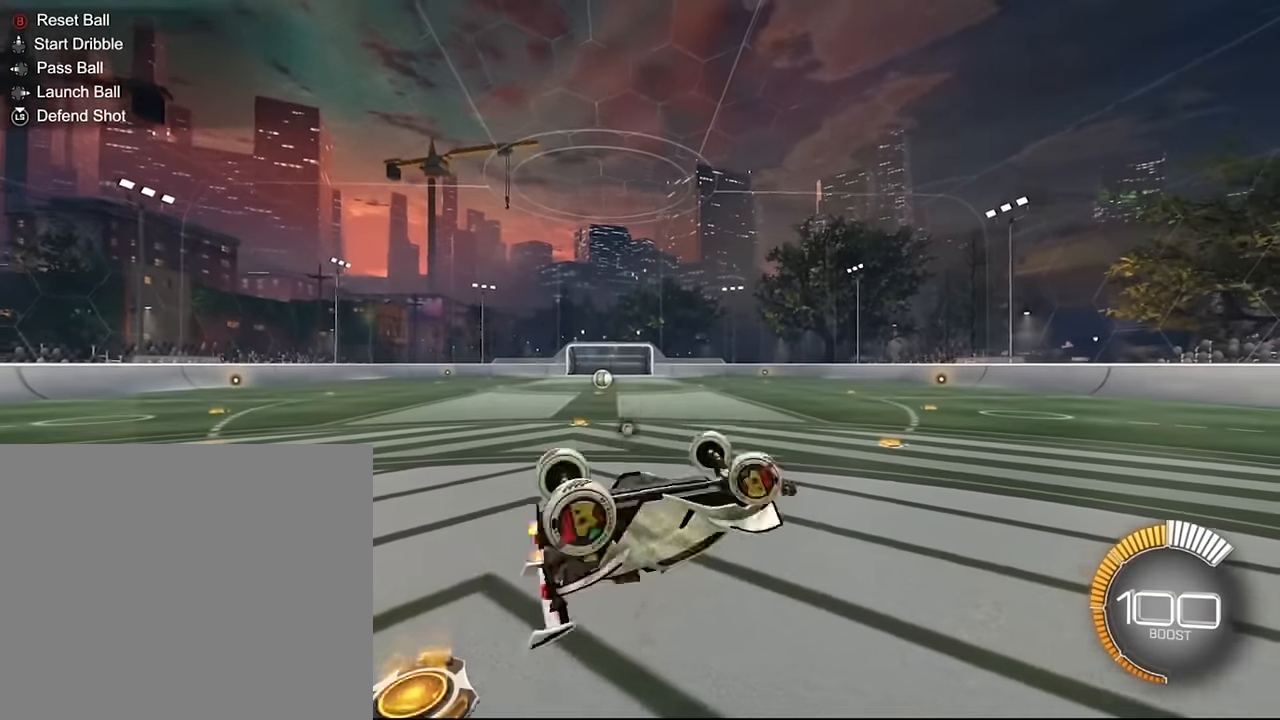
{"buttons": ["L2"], "left_stick": "center", "right_stick": "center", "events": [[100, "left_stick", "left"], [333, "left_stick", "center"]]}
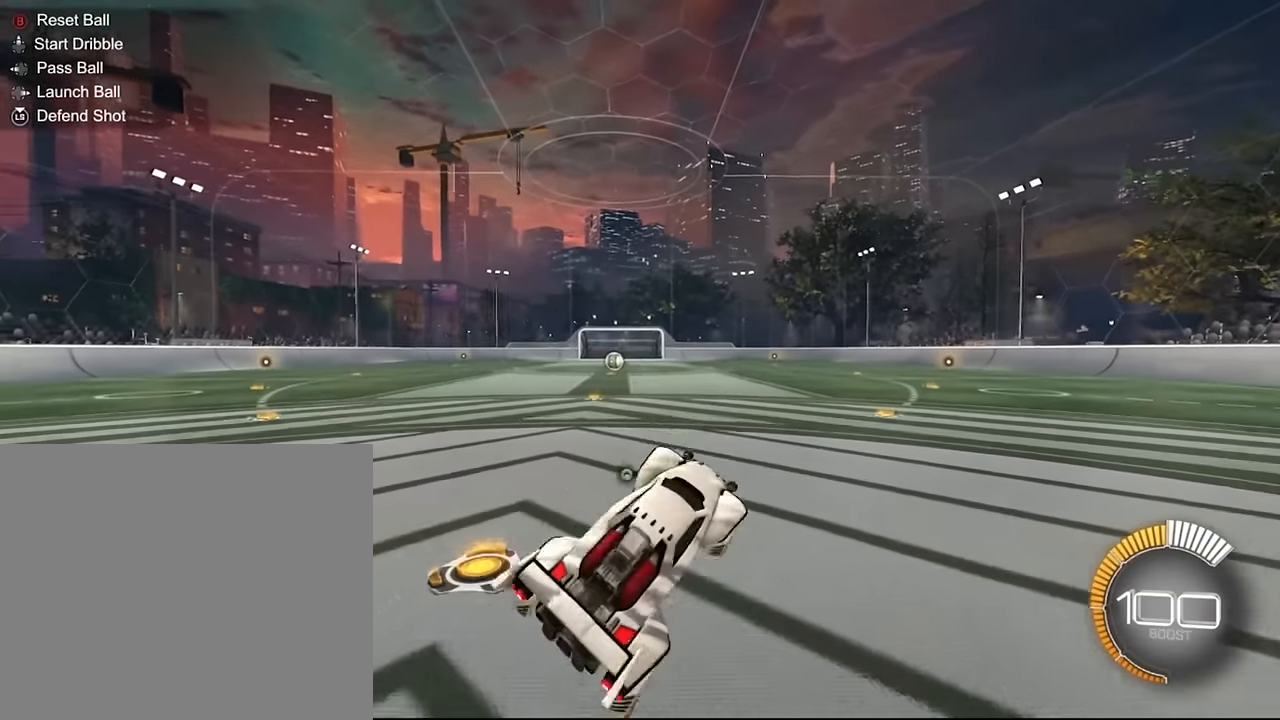
{"buttons": [], "left_stick": "center", "right_stick": "center", "events": [[33, "left_stick", "left"], [234, "L2", "up"], [300, "left_stick", "center"]]}